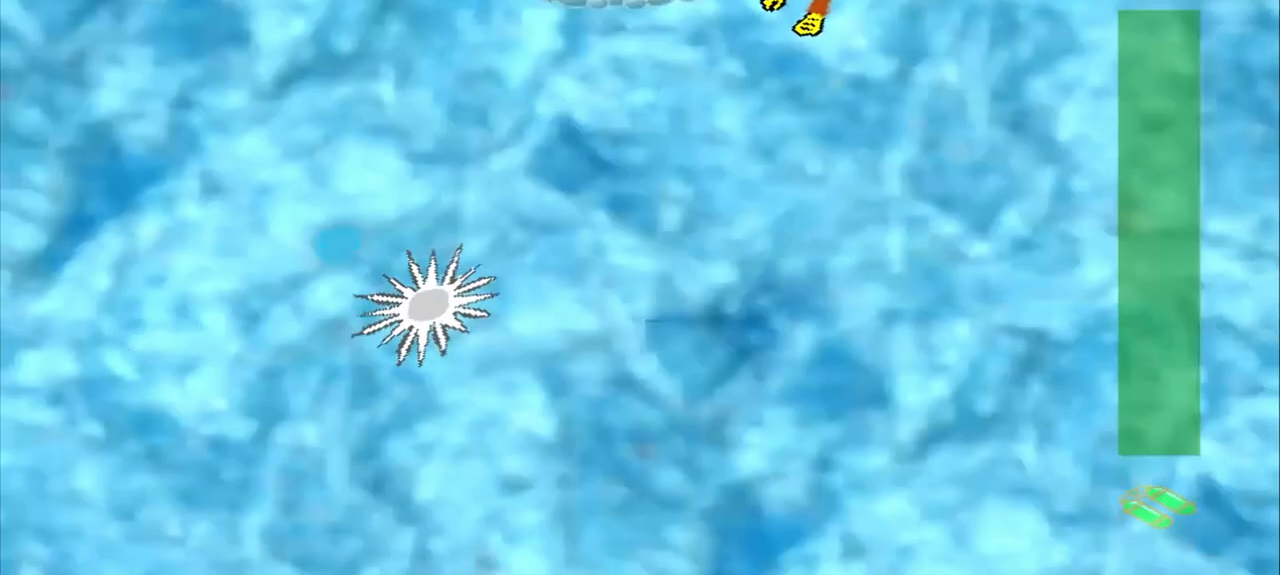
Gameplay with a controller (PlayStation layout); each line is a JSON object with the inputs held at the frame after it. "events" lists button and stick changes between this image and that frame as [ms after this image, input, new state], when the widget could be followed in between. Not read: L2 L3 R2 R3 right_stick.
{"buttons": [], "left_stick": "left", "events": [[83, "left_stick", "left"]]}
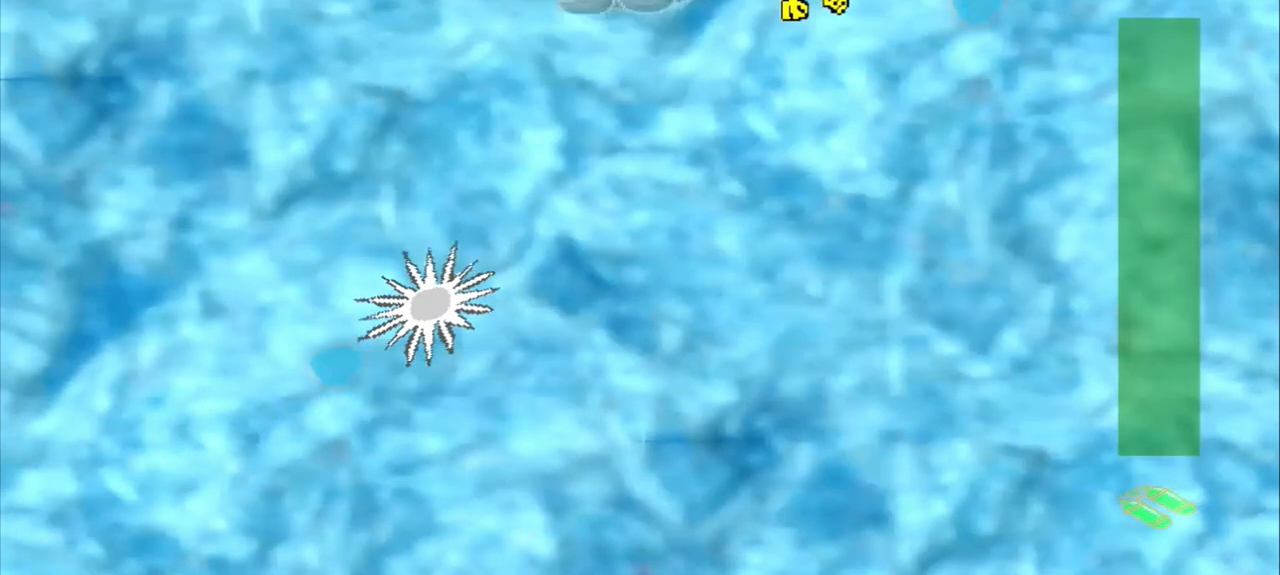
{"buttons": [], "left_stick": "left", "events": [[83, "left_stick", "center"], [500, "left_stick", "left"]]}
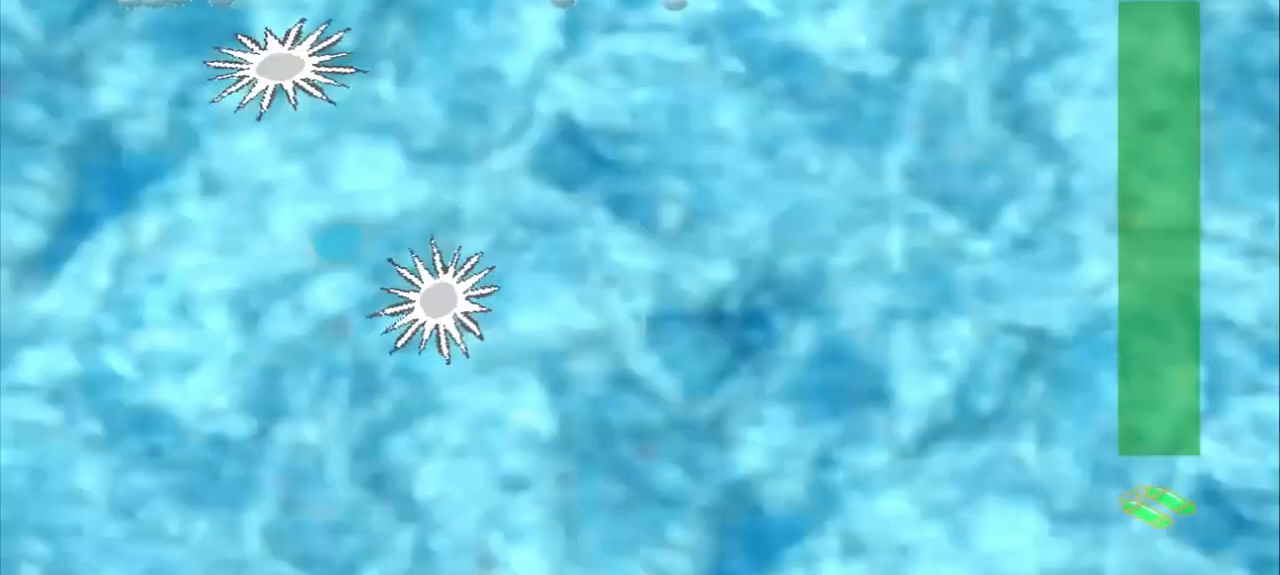
{"buttons": [], "left_stick": "left", "events": []}
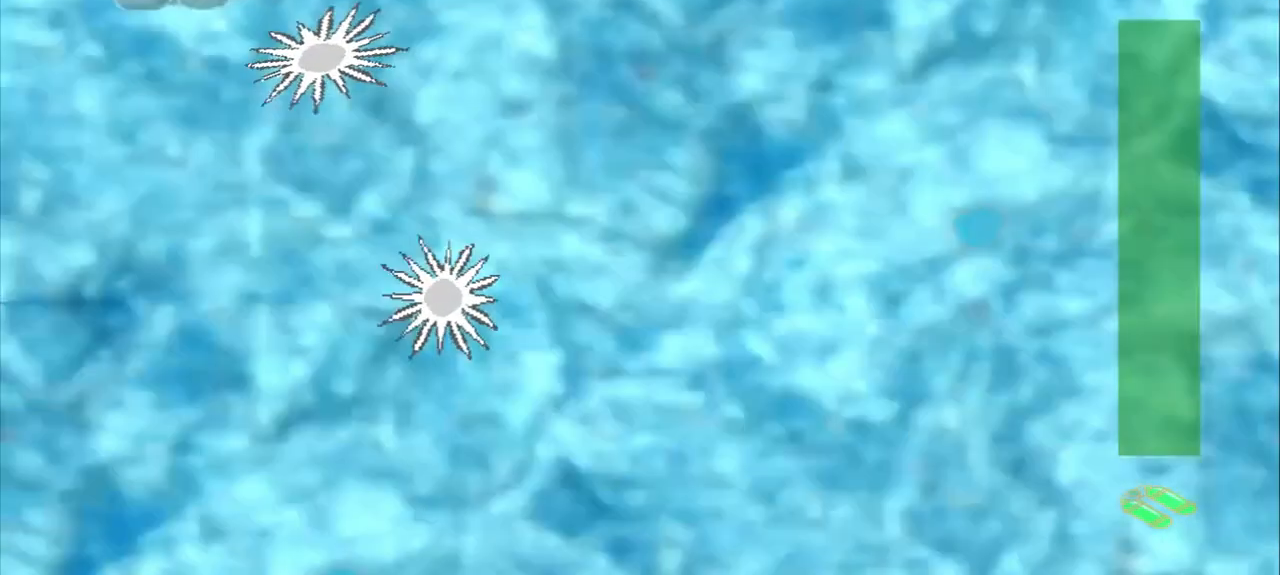
{"buttons": [], "left_stick": "down-right", "events": [[375, "left_stick", "down-right"]]}
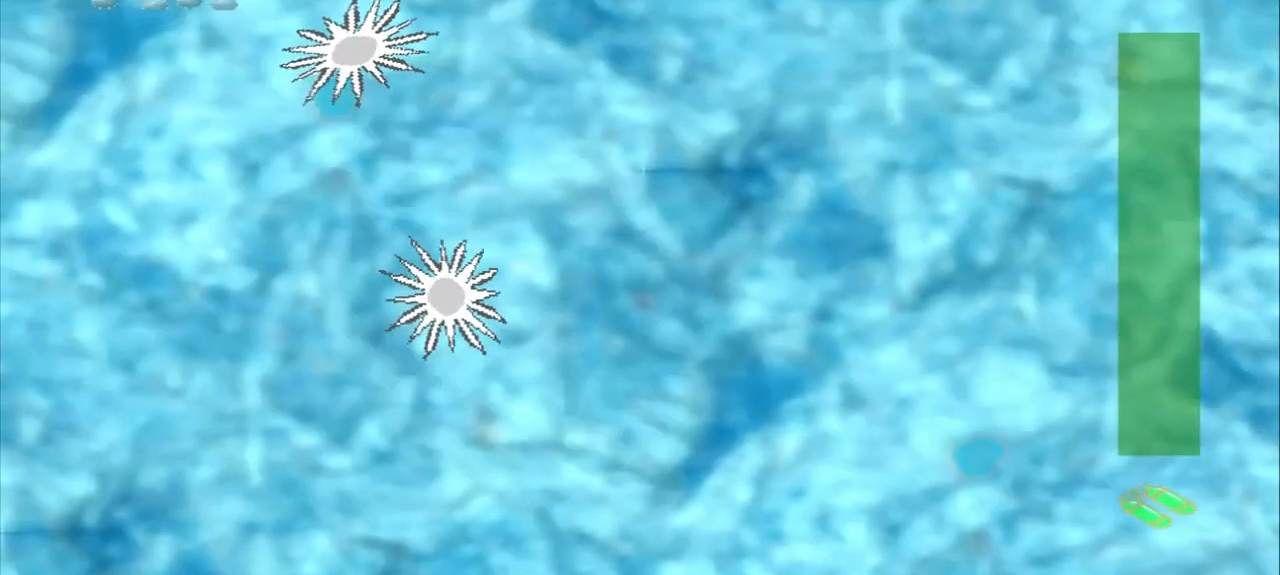
{"buttons": [], "left_stick": "down-right", "events": []}
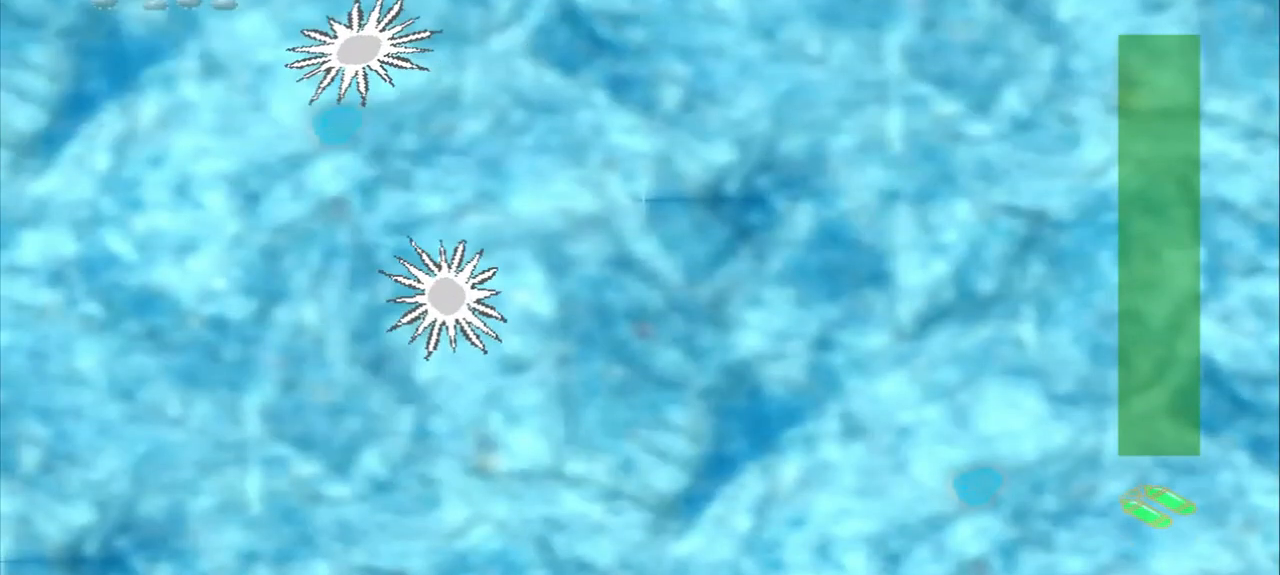
{"buttons": [], "left_stick": "down", "events": [[458, "left_stick", "down"]]}
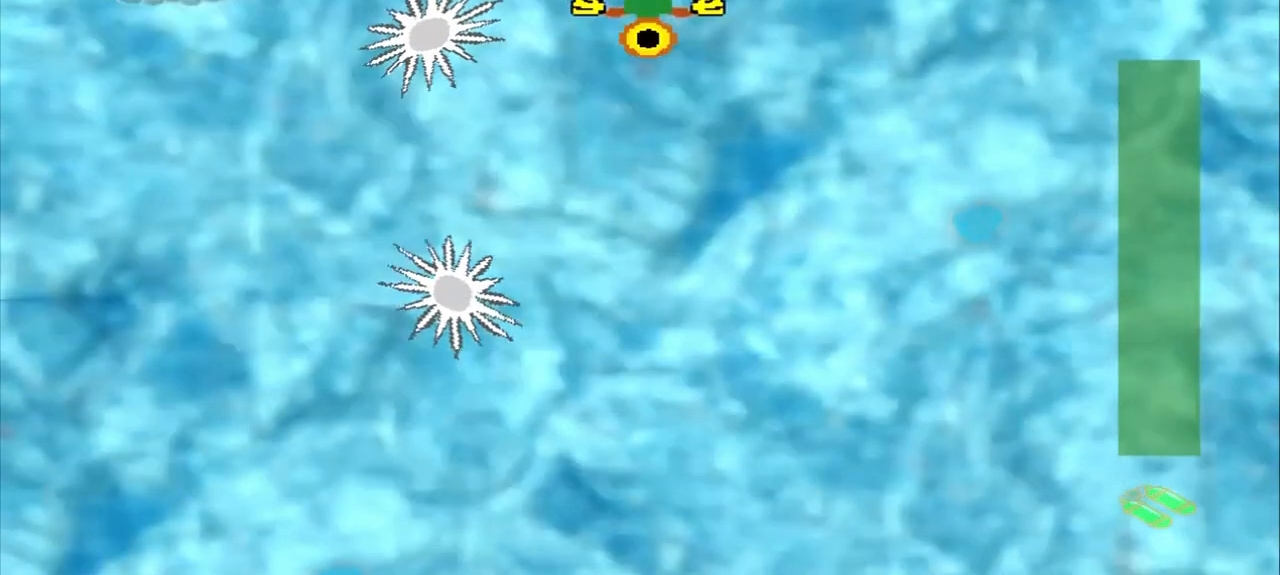
{"buttons": [], "left_stick": "down", "events": []}
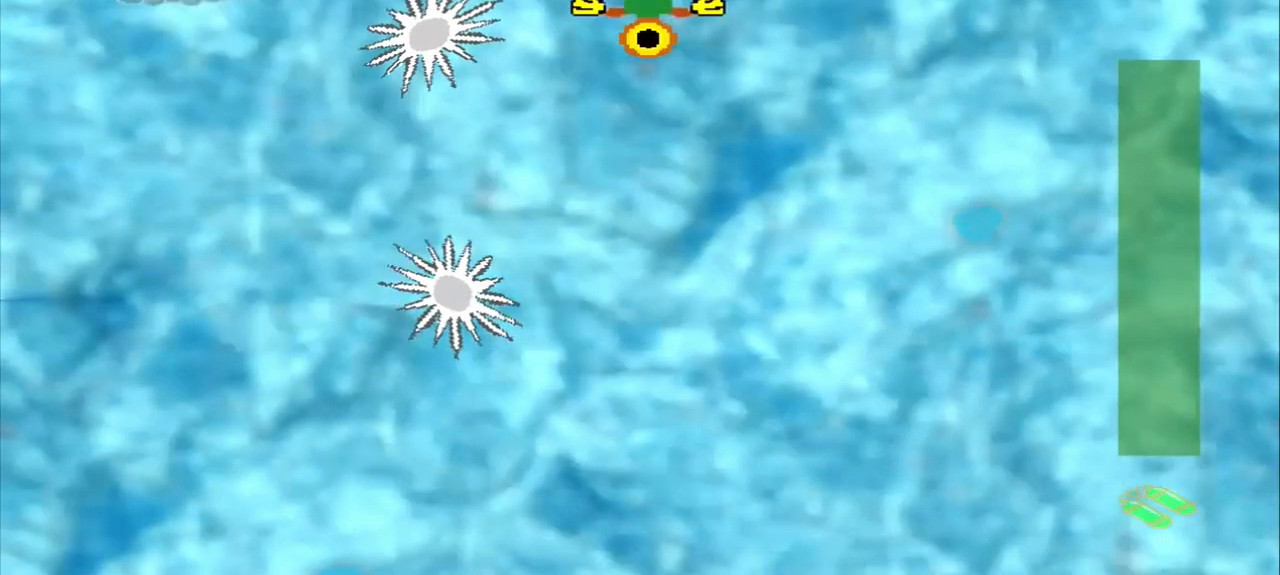
{"buttons": [], "left_stick": "down", "events": []}
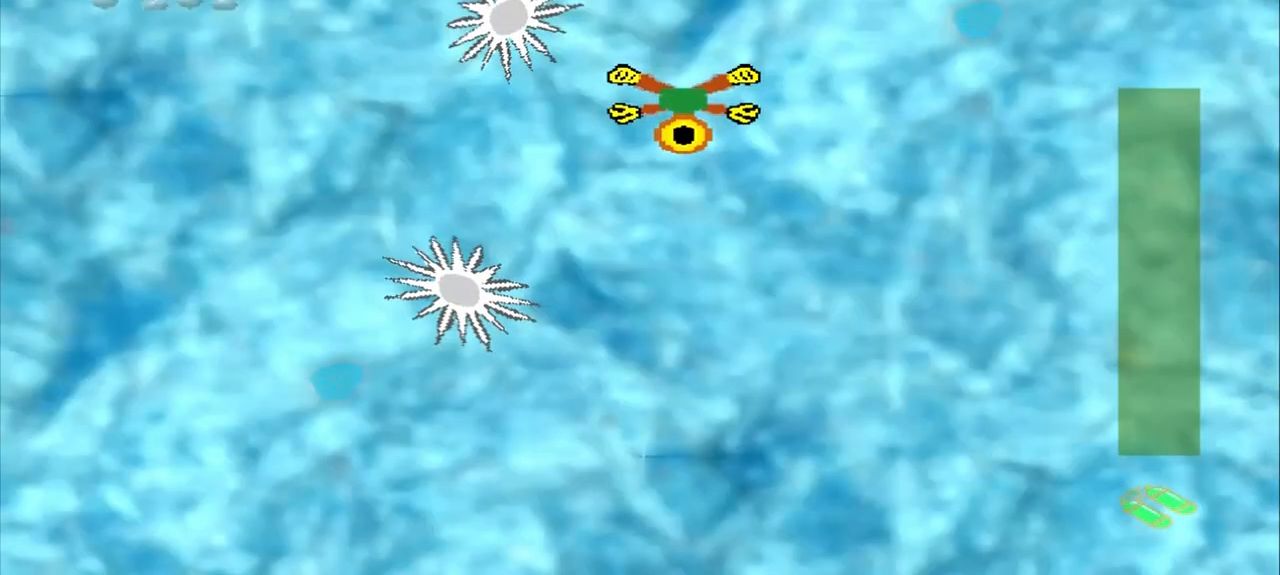
{"buttons": [], "left_stick": "left", "events": [[375, "left_stick", "down-left"], [500, "left_stick", "left"]]}
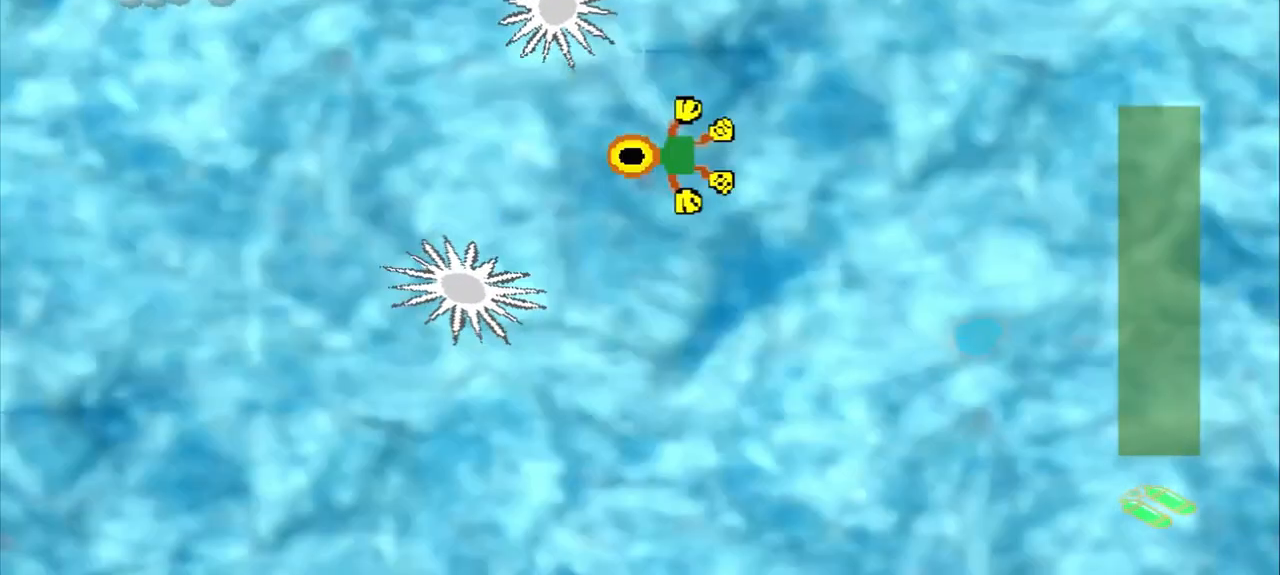
{"buttons": [], "left_stick": "left", "events": []}
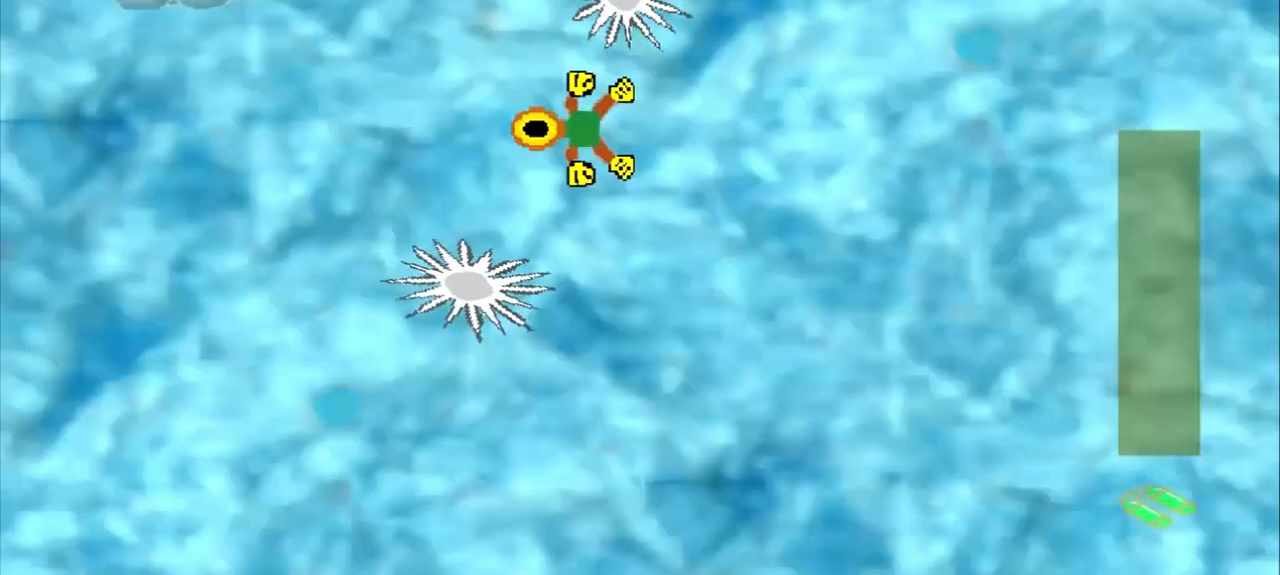
{"buttons": [], "left_stick": "left", "events": []}
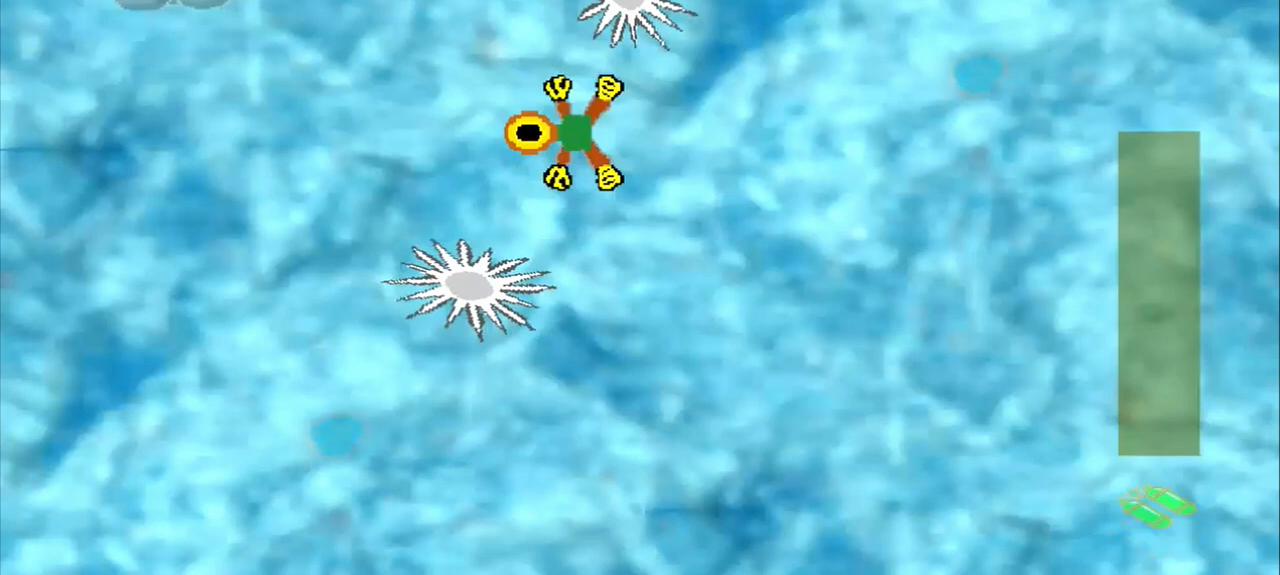
{"buttons": [], "left_stick": "left", "events": []}
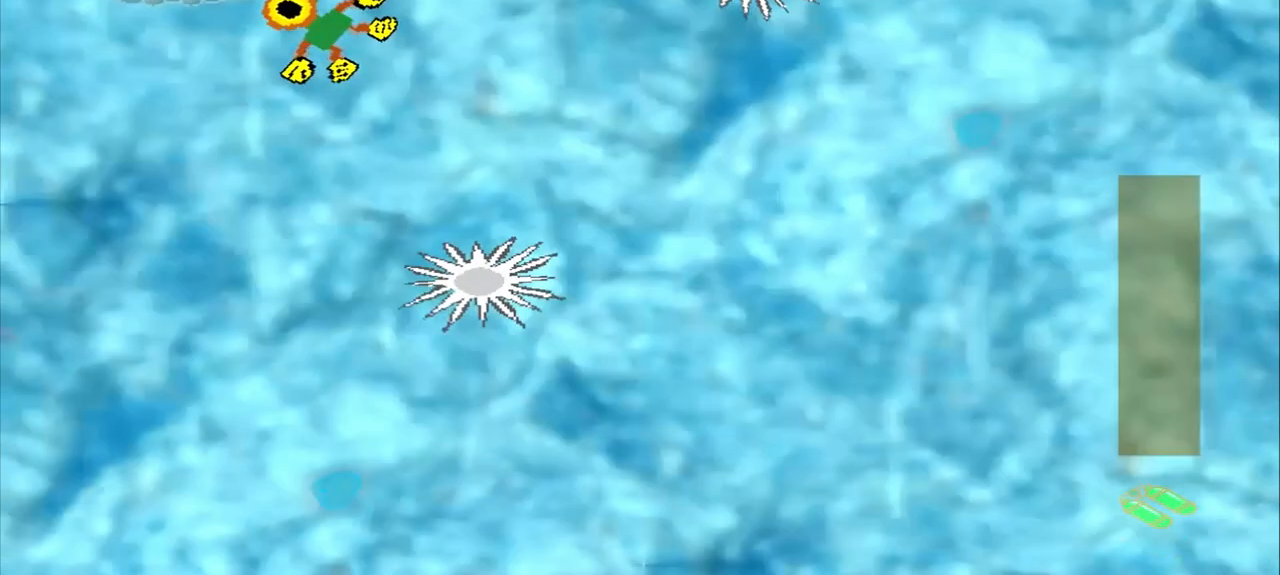
{"buttons": [], "left_stick": "down-left", "events": [[500, "left_stick", "down-left"]]}
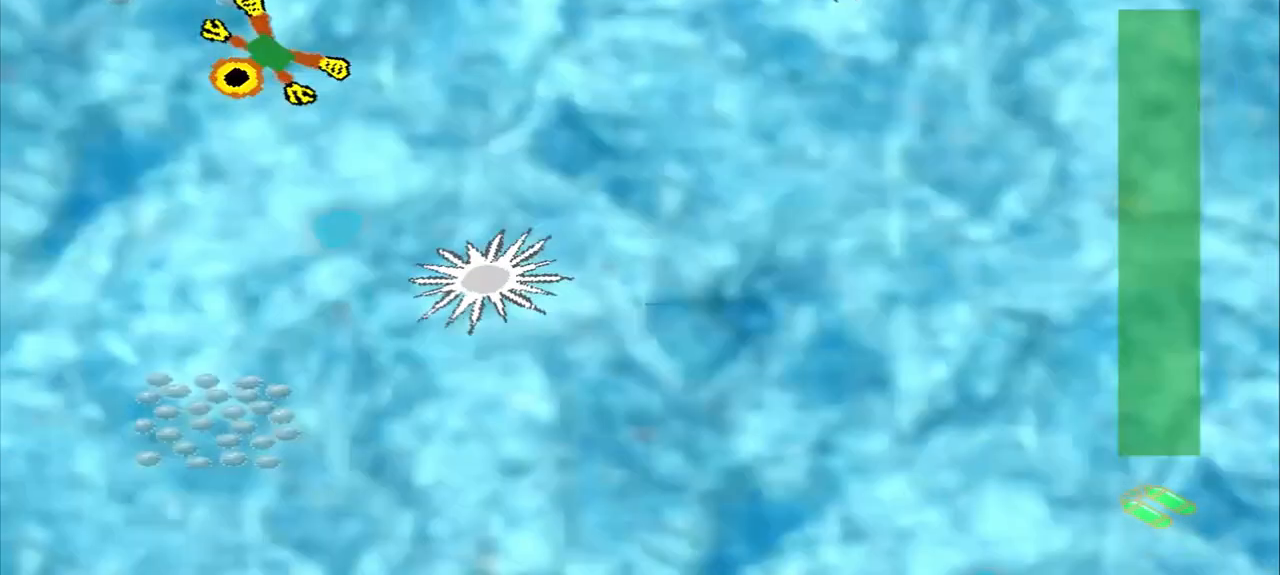
{"buttons": [], "left_stick": "down", "events": [[458, "left_stick", "down"]]}